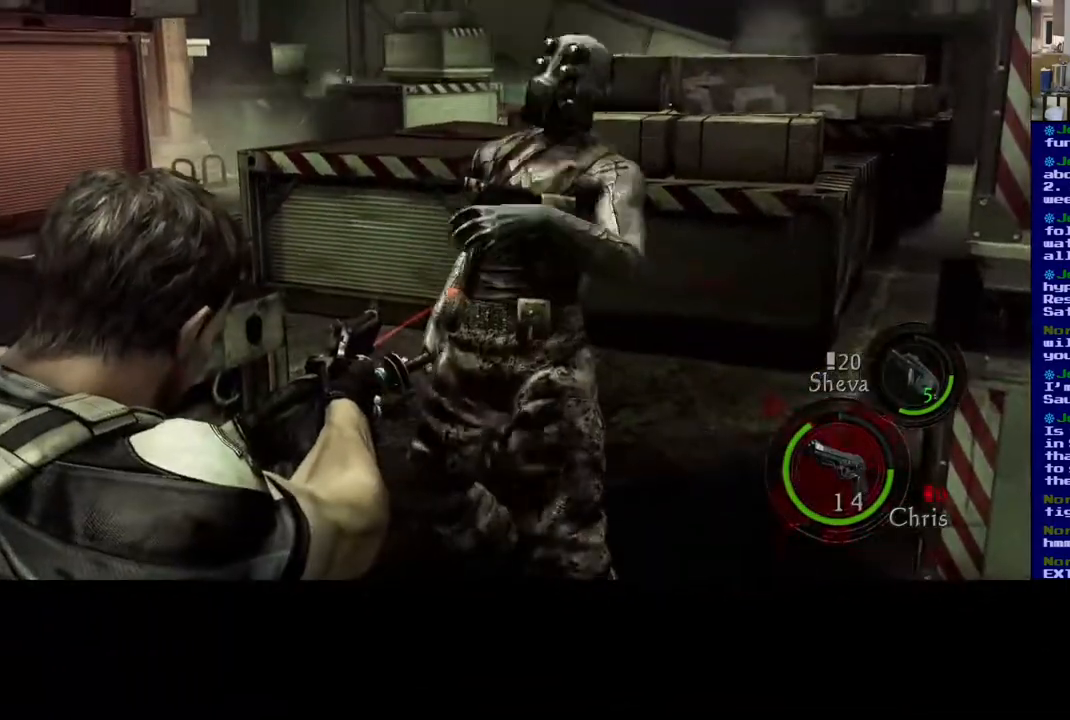
Gameplay with a controller (Xbox layout); each line is a JSON object with the inputs held at the frame after it (dt_ms = milliseconds from this image to that frame). "events" lists button and stick changes between this image and that frame as [ms after this image, input, new state], when the widget could be followed in between. Not read: L2.
{"dt_ms": 500, "buttons": [], "left_stick": "down-left", "right_stick": "up-right", "events": [[33, "X", "up"], [317, "left_stick", "down-left"], [317, "right_stick", "down-right"], [383, "right_stick", "up-right"]]}
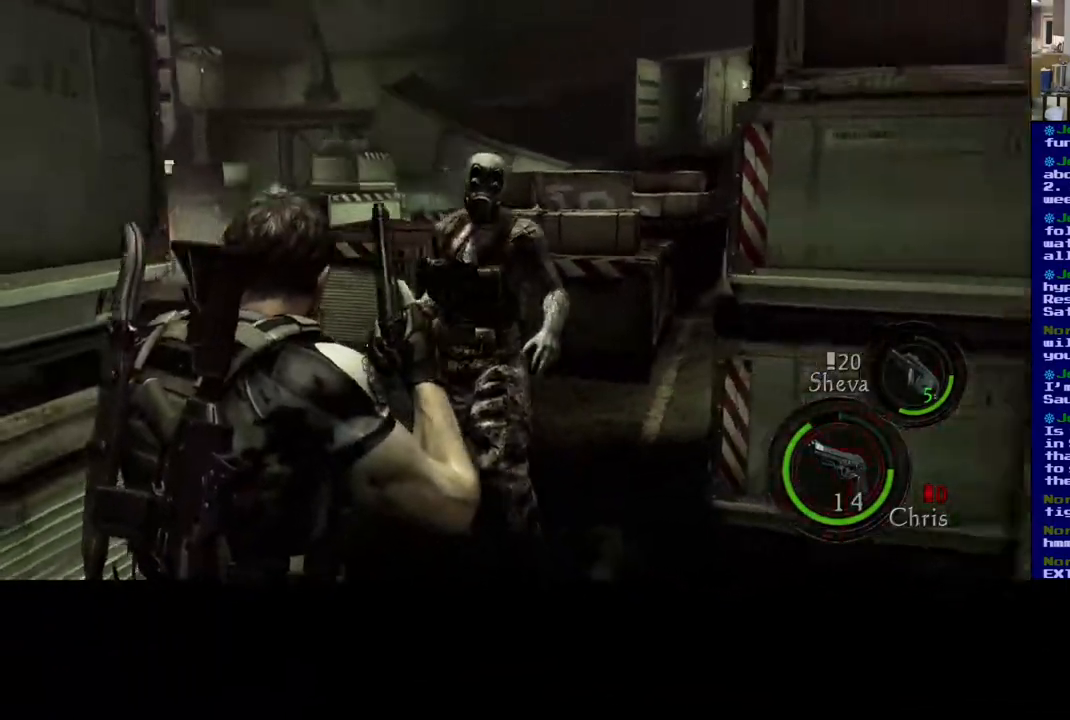
{"dt_ms": 1000, "buttons": [], "left_stick": "center", "right_stick": "center"}
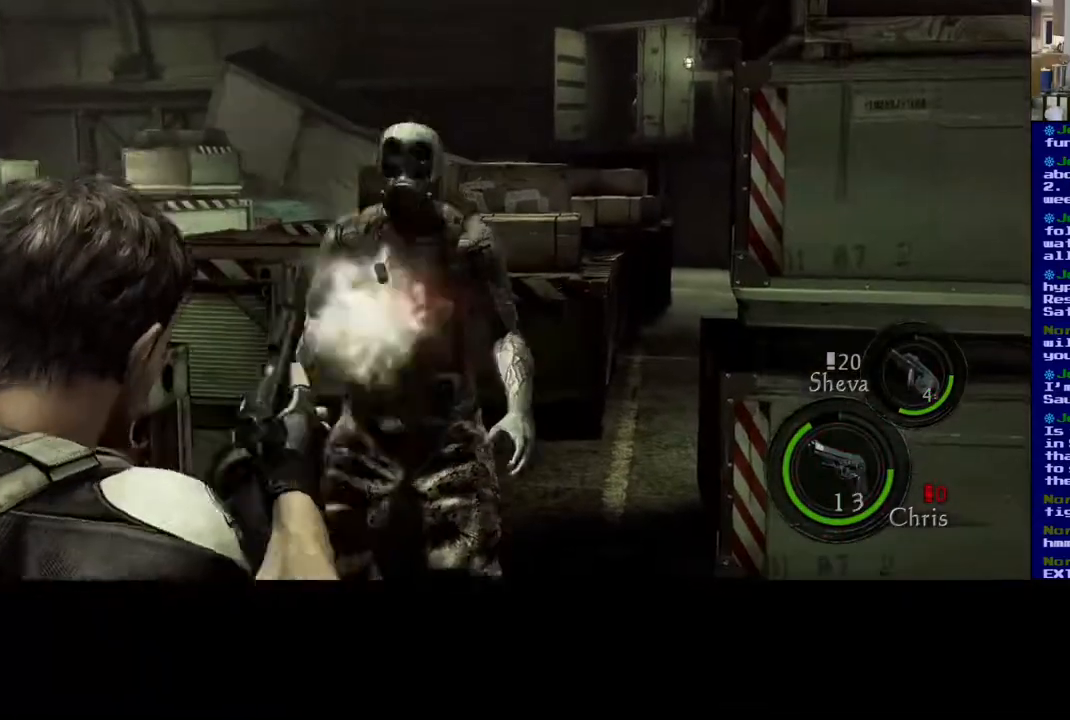
{"dt_ms": 500, "buttons": [], "left_stick": "center", "right_stick": "right", "events": [[367, "right_stick", "right"]]}
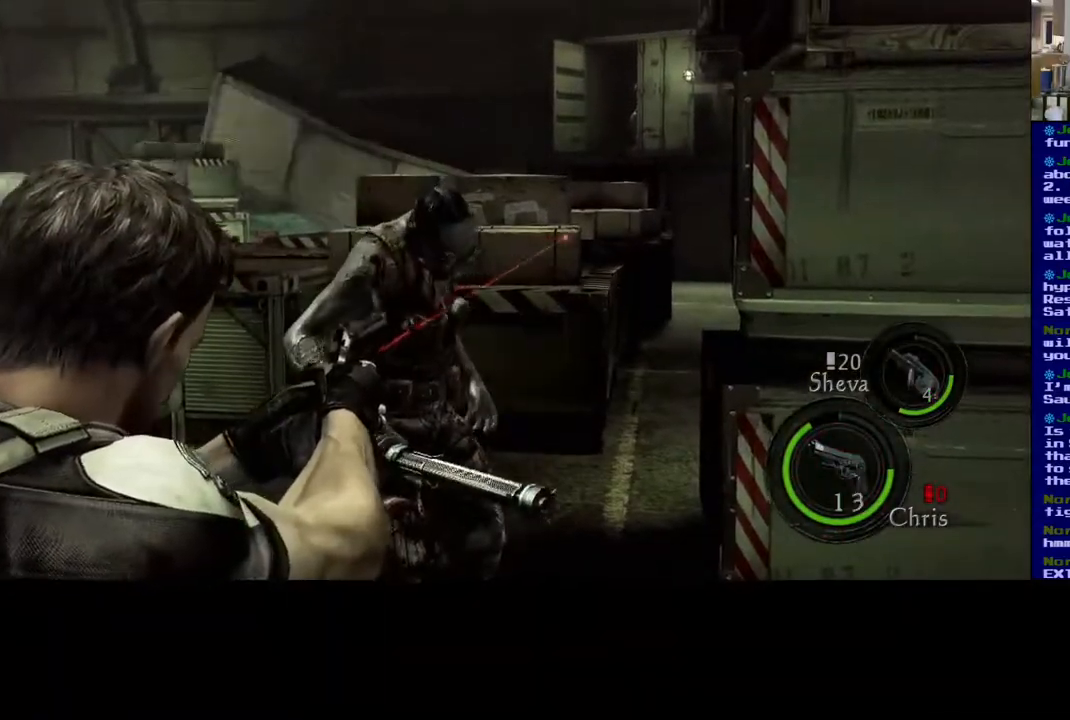
{"dt_ms": 500, "buttons": [], "left_stick": "center", "right_stick": "left", "events": [[100, "right_stick", "center"], [183, "right_stick", "left"]]}
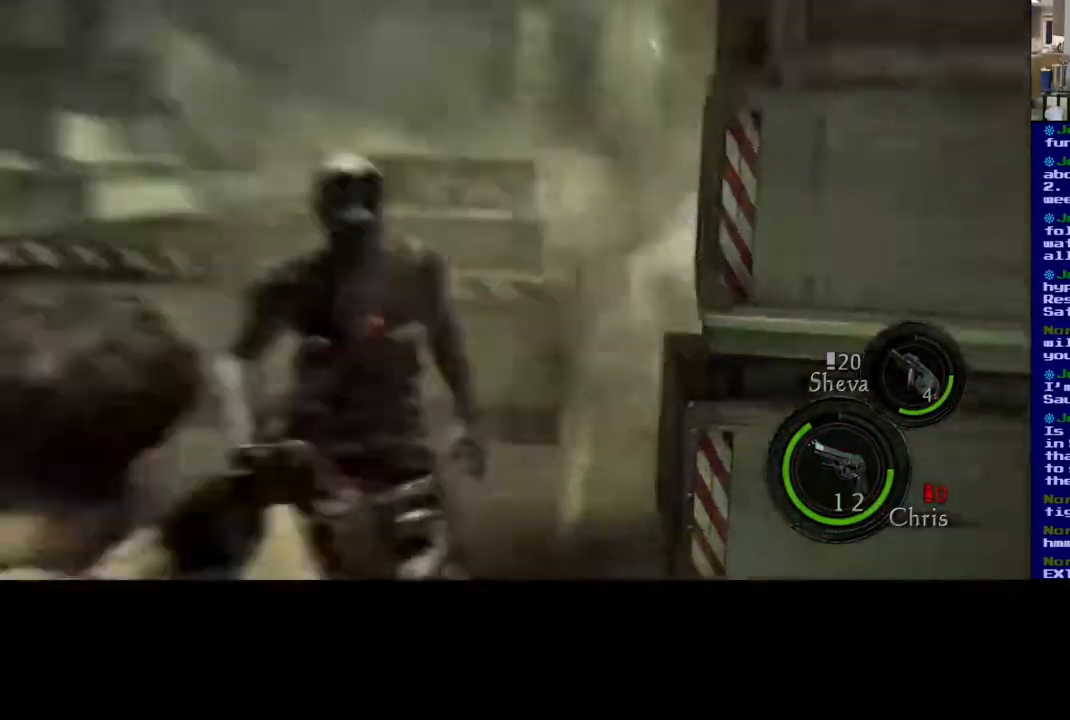
{"dt_ms": 500, "buttons": [], "left_stick": "center", "right_stick": "center", "events": [[83, "right_stick", "center"]]}
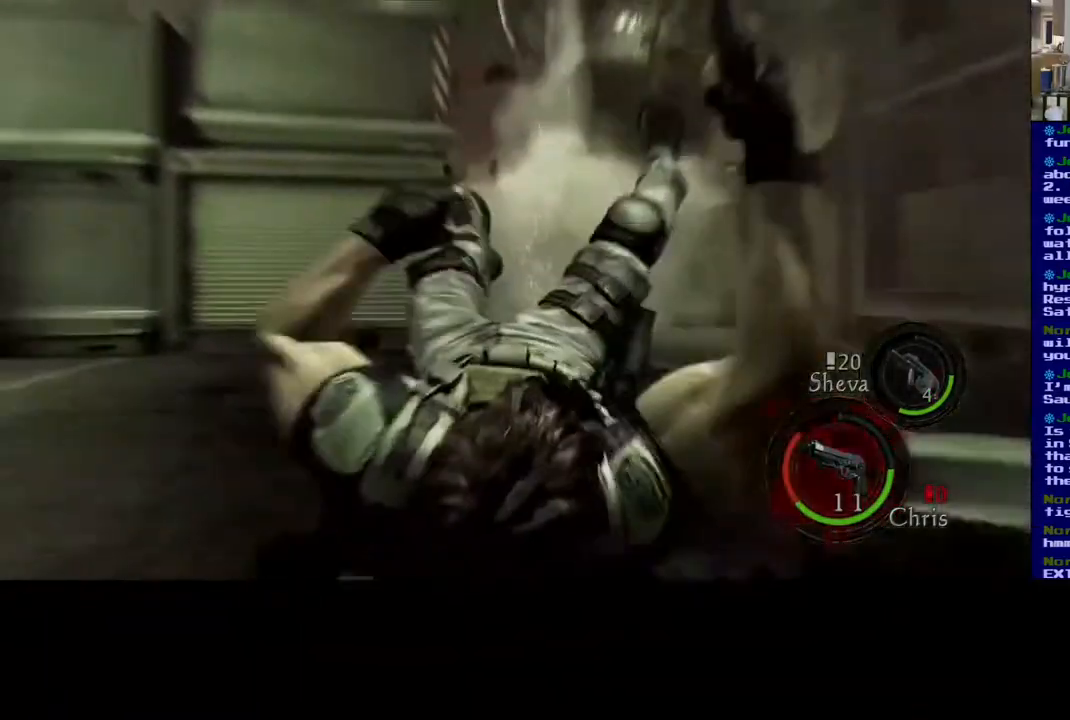
{"dt_ms": 500, "buttons": [], "left_stick": "center", "right_stick": "center", "events": []}
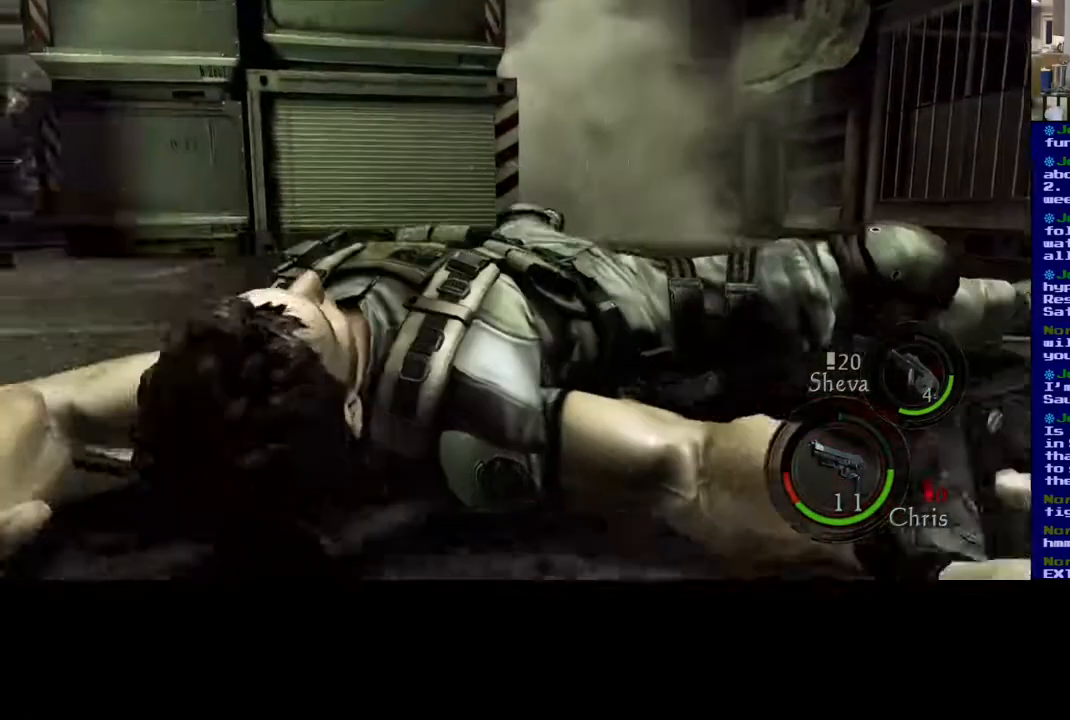
{"dt_ms": 500, "buttons": [], "left_stick": "center", "right_stick": "center", "events": []}
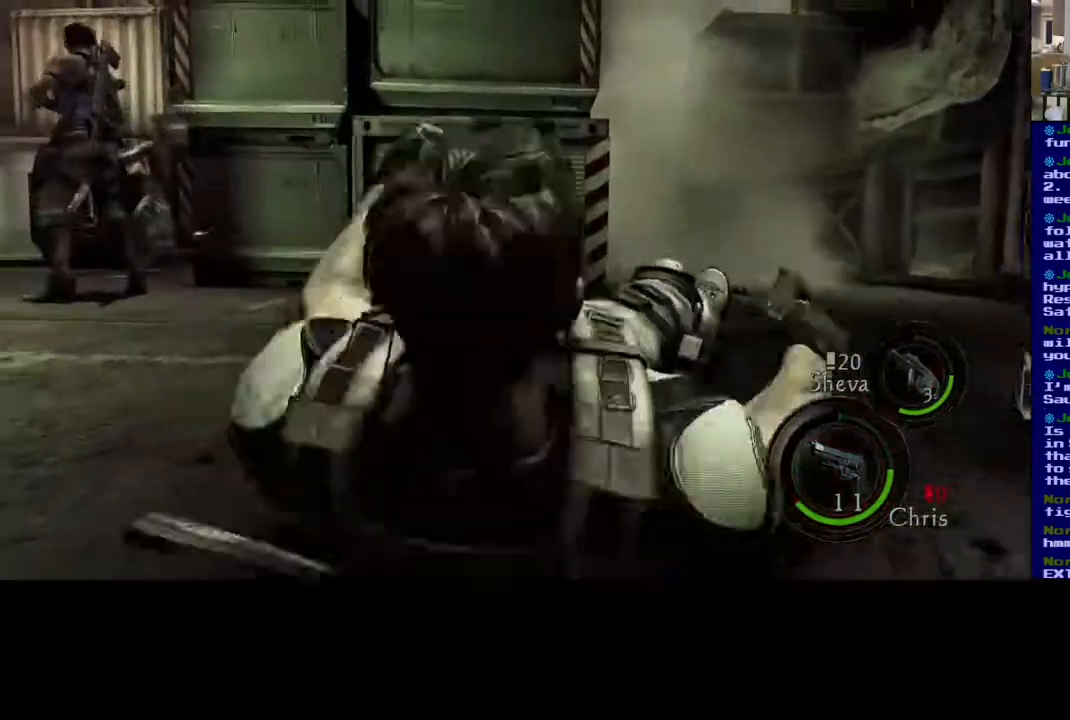
{"dt_ms": 500, "buttons": [], "left_stick": "center", "right_stick": "center", "events": [[200, "right_stick", "up"], [267, "right_stick", "center"]]}
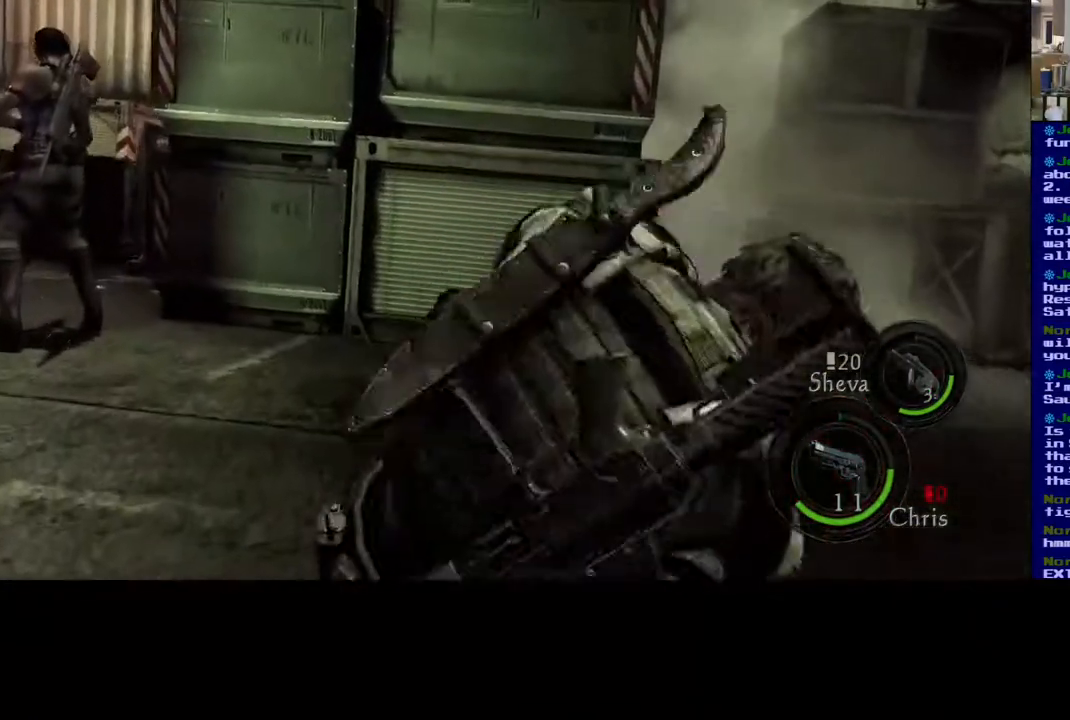
{"dt_ms": 500, "buttons": [], "left_stick": "center", "right_stick": "center", "events": []}
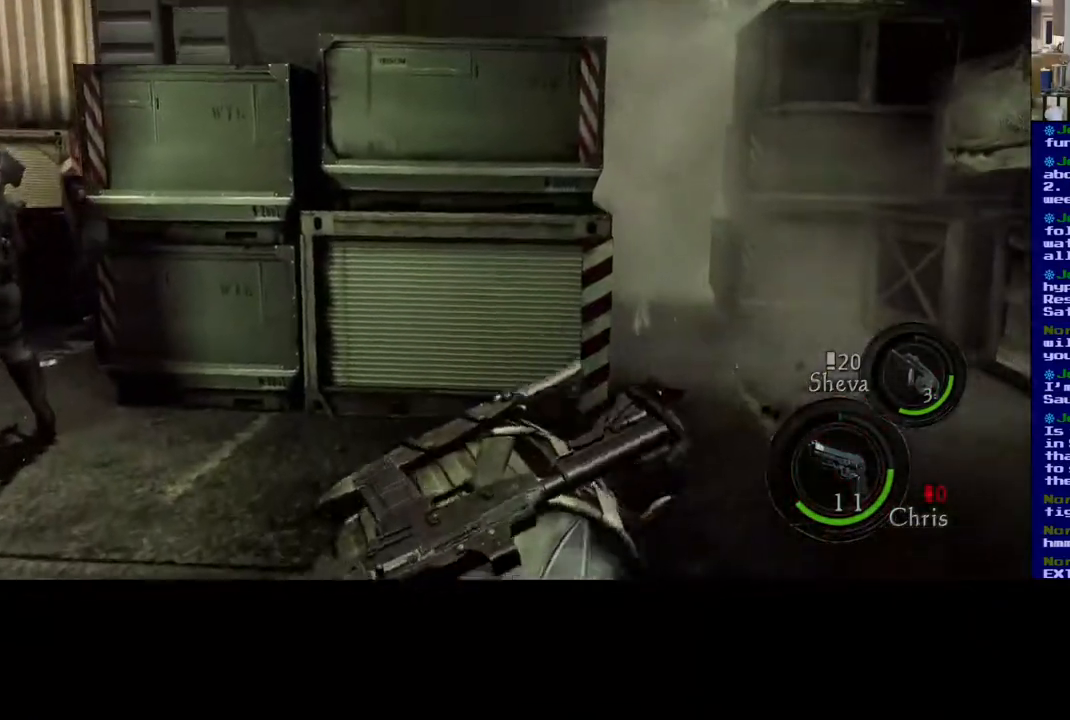
{"dt_ms": 500, "buttons": [], "left_stick": "up-right", "right_stick": "center", "events": [[217, "left_stick", "right"], [467, "left_stick", "up-right"]]}
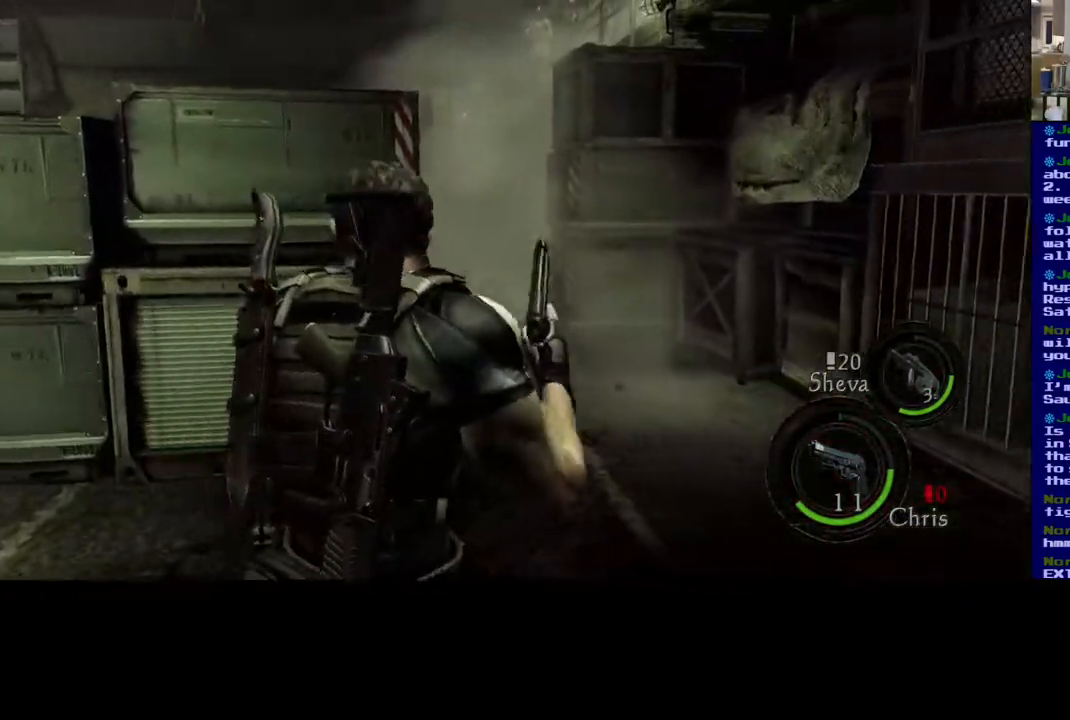
{"dt_ms": 500, "buttons": [], "left_stick": "down-left", "right_stick": "center", "events": [[167, "right_stick", "up"], [250, "left_stick", "down-left"], [500, "right_stick", "center"]]}
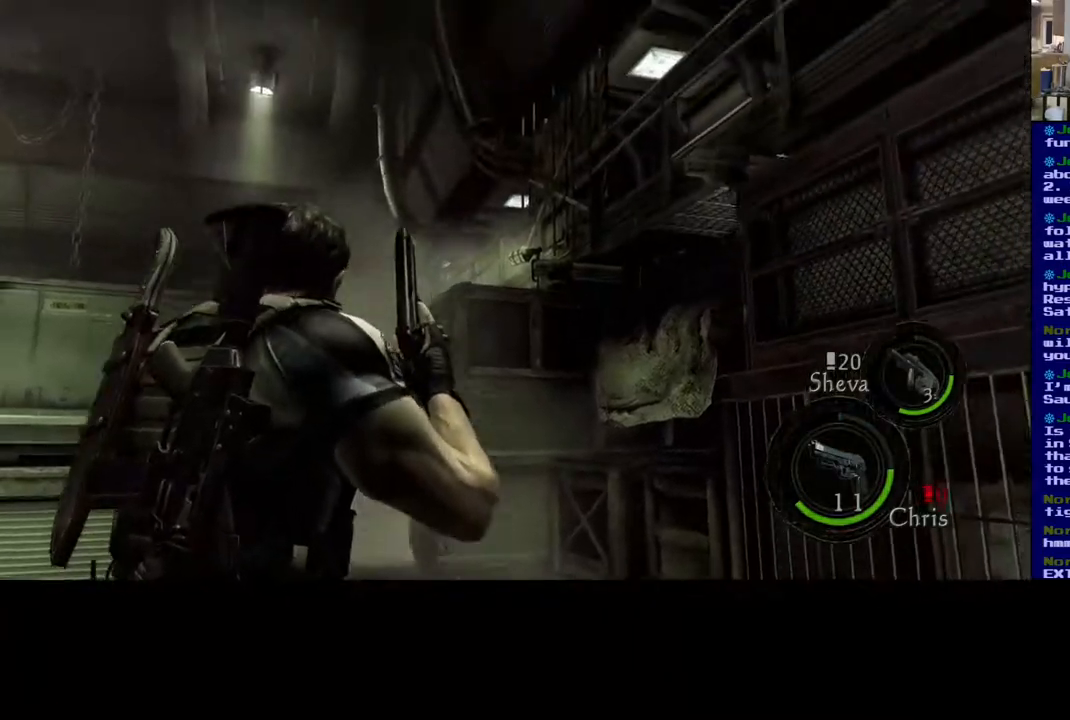
{"dt_ms": 500, "buttons": [], "left_stick": "left", "right_stick": "center", "events": [[267, "left_stick", "left"]]}
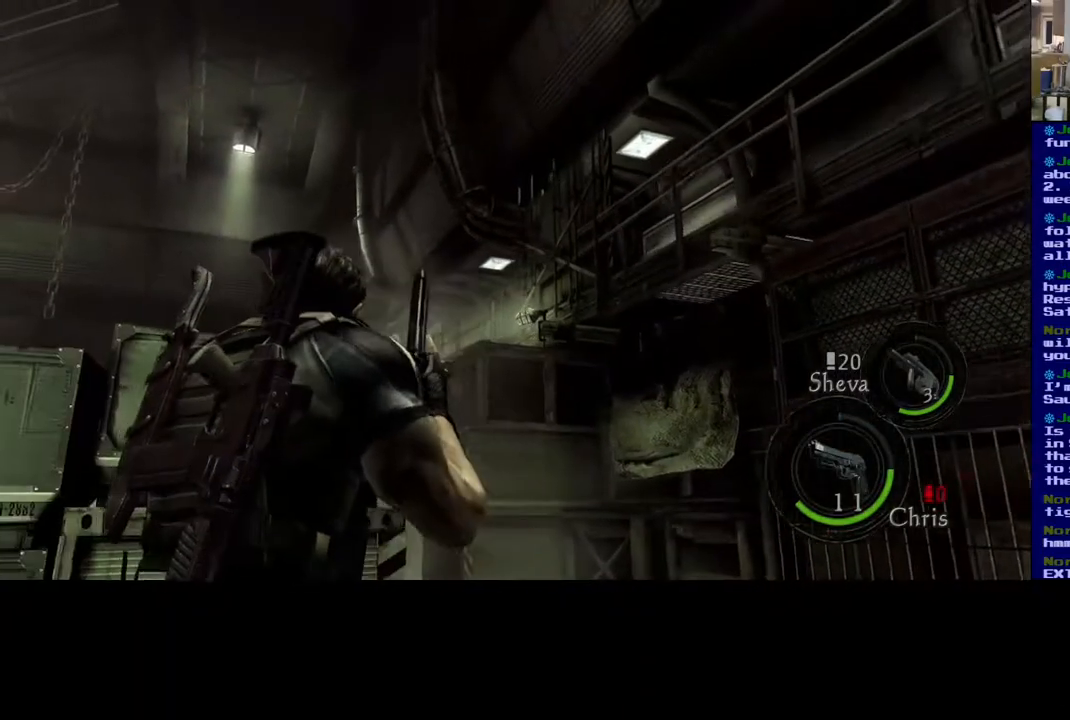
{"dt_ms": 500, "buttons": [], "left_stick": "left", "right_stick": "right", "events": [[67, "right_stick", "down"], [150, "right_stick", "down-right"], [283, "right_stick", "right"]]}
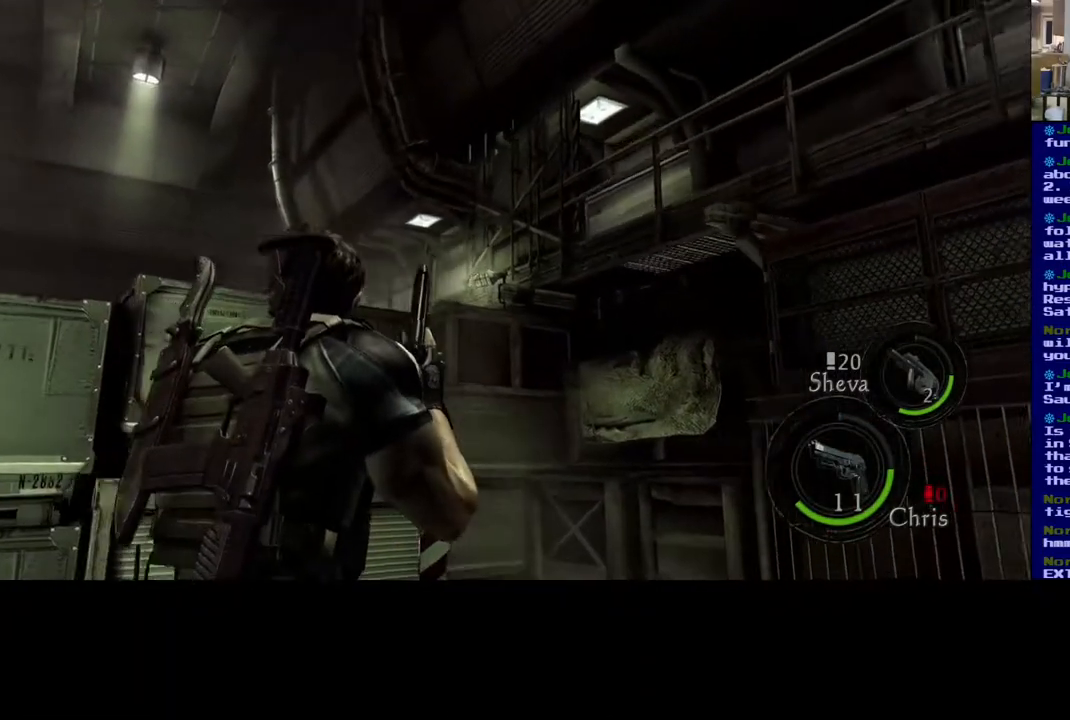
{"dt_ms": 500, "buttons": [], "left_stick": "right", "right_stick": "center", "events": [[33, "right_stick", "center"], [100, "left_stick", "right"], [267, "right_stick", "left"], [417, "right_stick", "center"]]}
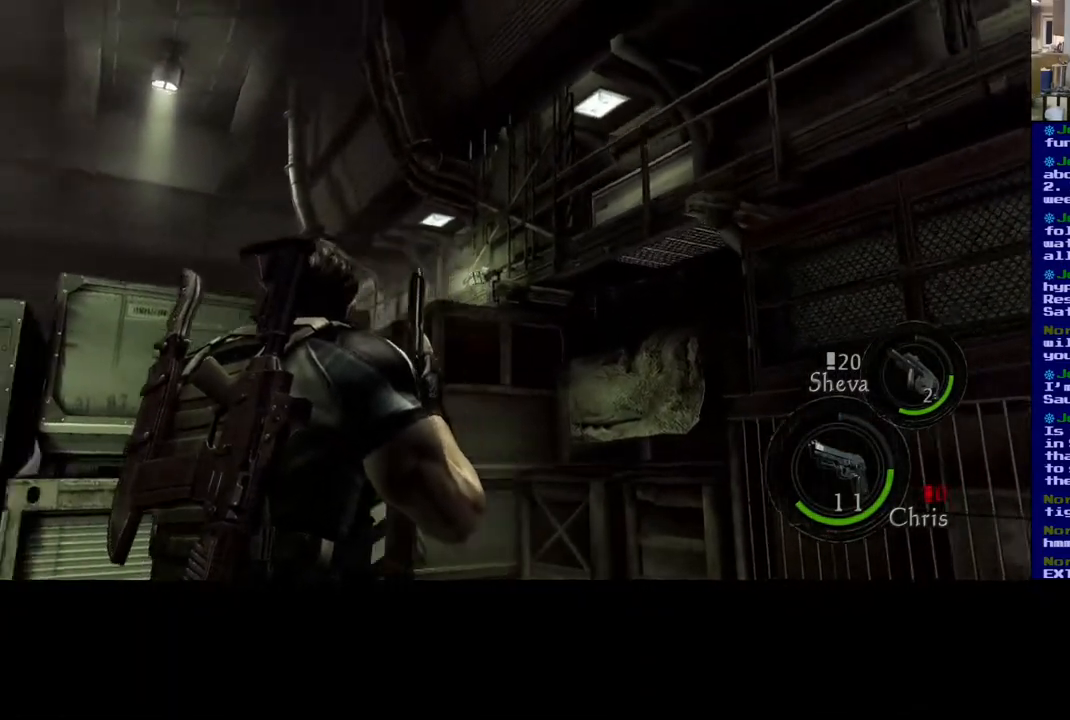
{"dt_ms": 500, "buttons": [], "left_stick": "down-right", "right_stick": "center", "events": [[300, "left_stick", "down-right"]]}
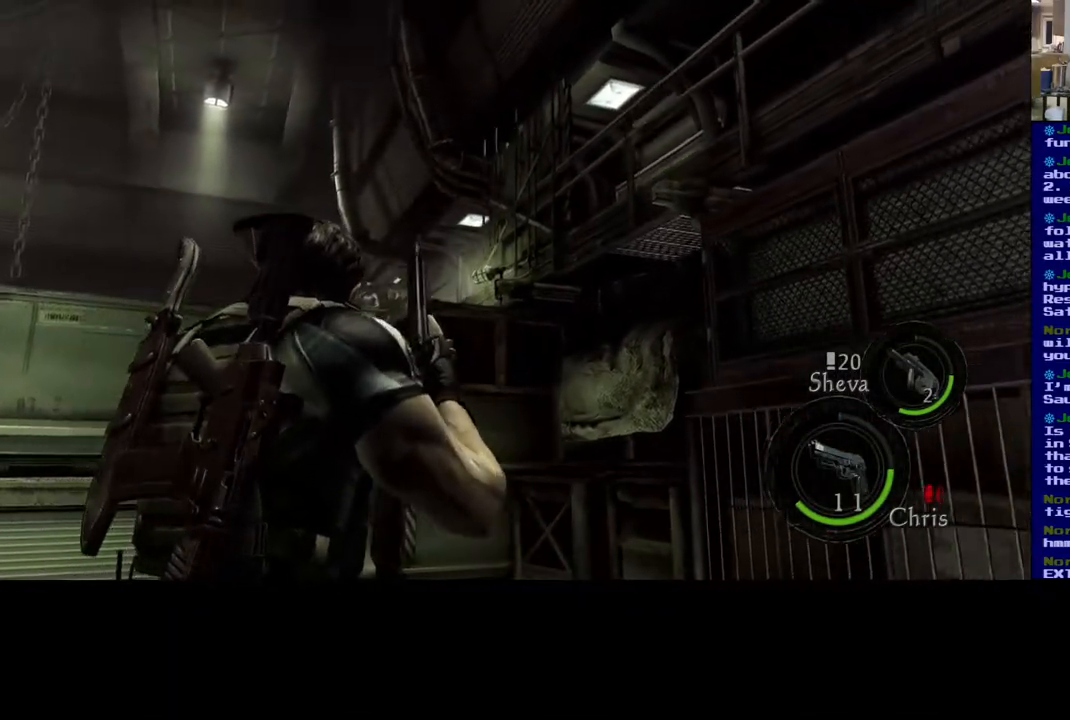
{"dt_ms": 500, "buttons": [], "left_stick": "down-right", "right_stick": "center", "events": []}
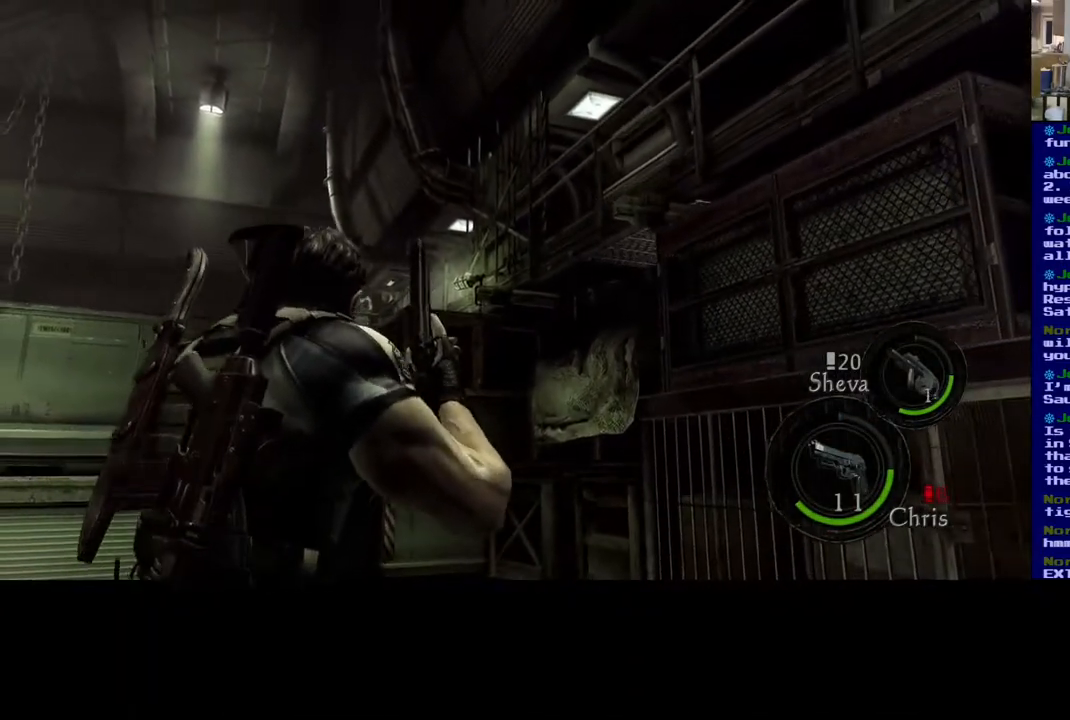
{"dt_ms": 500, "buttons": [], "left_stick": "down", "right_stick": "center", "events": [[200, "left_stick", "down"]]}